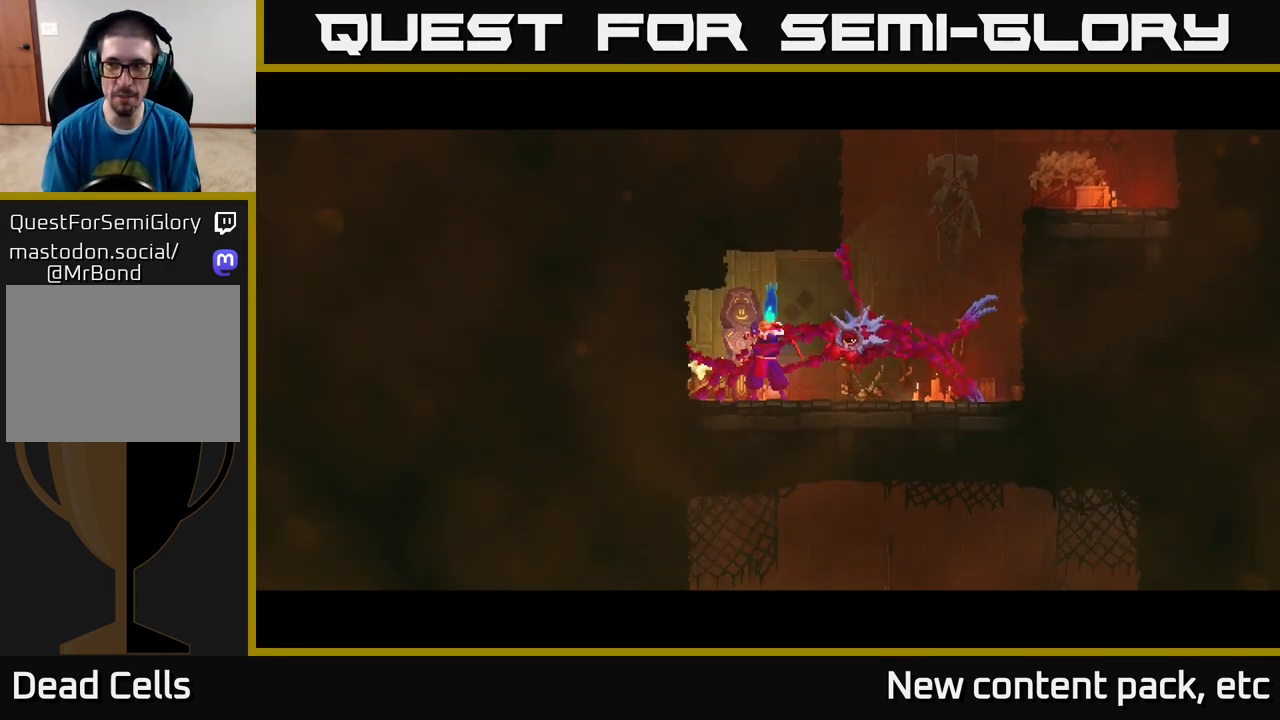
Gameplay with a controller (Xbox layout); each line is a JSON object with the inputs held at the frame after it. "events" lists button and stick changes between this image and that frame as [ms after this image, input, new state], when the widget could be followed in between.
{"buttons": [], "left_stick": "center", "right_stick": "center", "events": []}
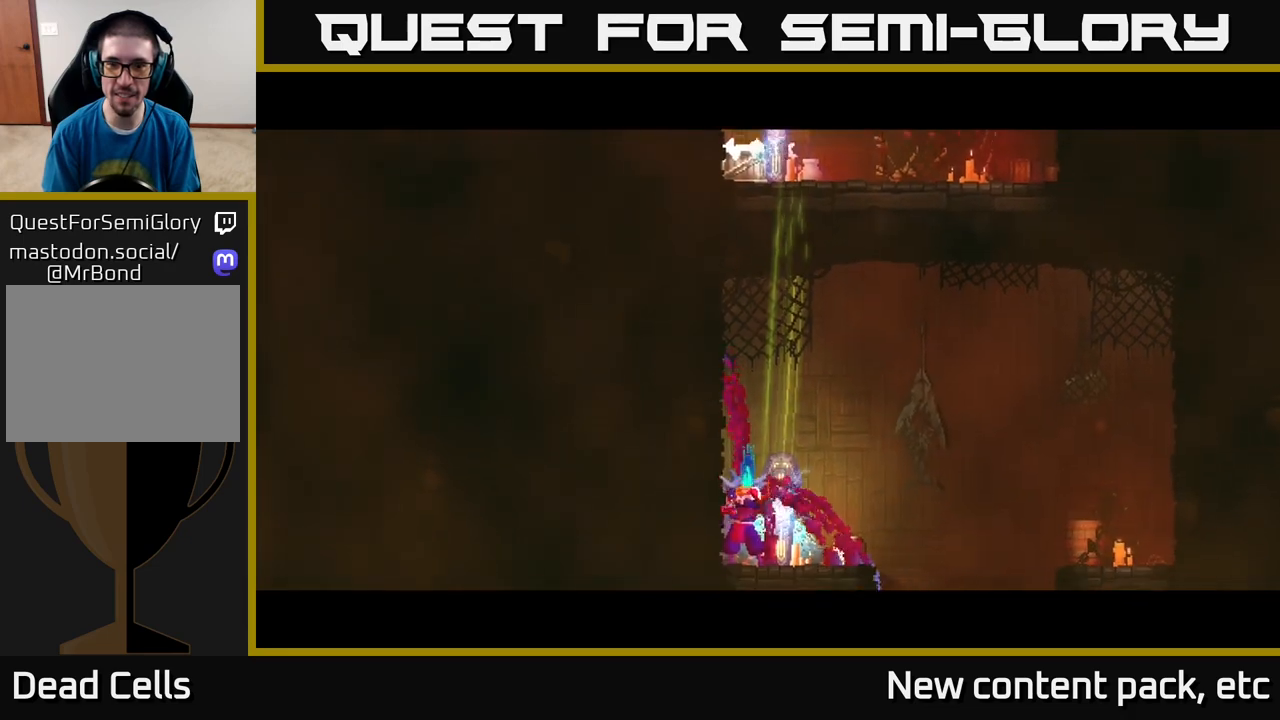
{"buttons": [], "left_stick": "right", "right_stick": "down", "events": [[250, "left_stick", "right"], [467, "right_stick", "down"]]}
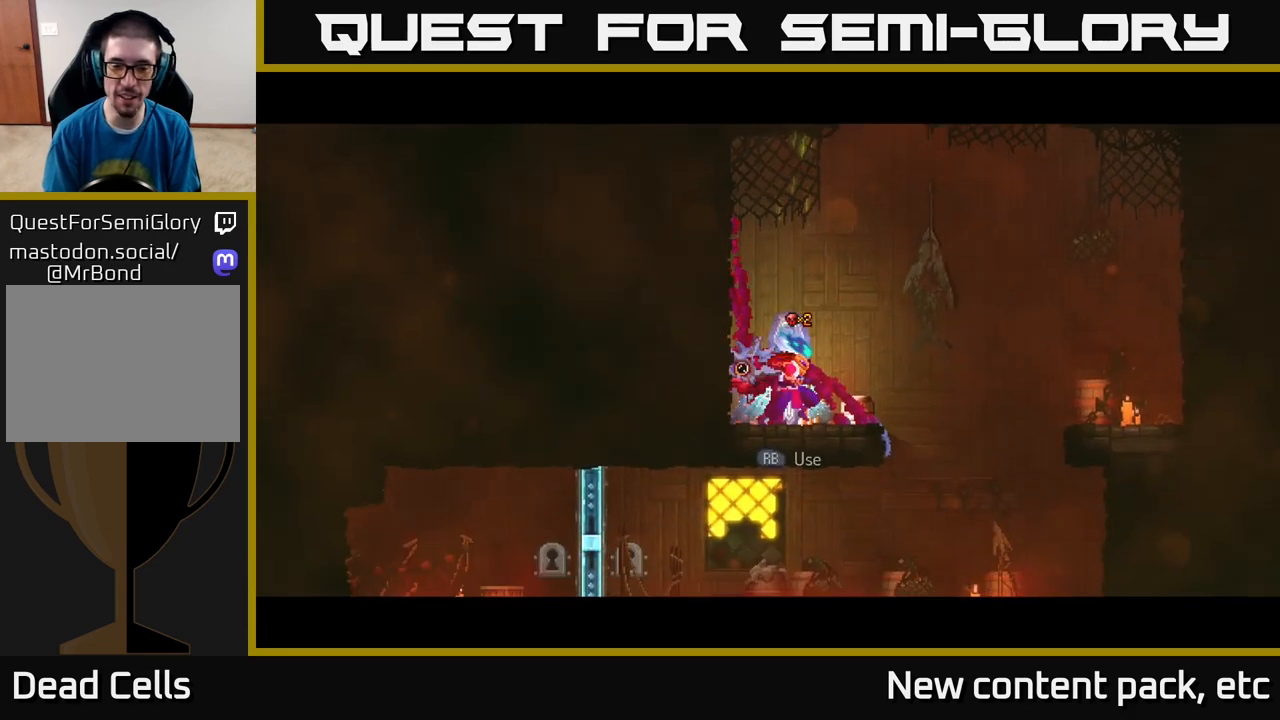
{"buttons": [], "left_stick": "left", "right_stick": "down", "events": [[467, "left_stick", "left"]]}
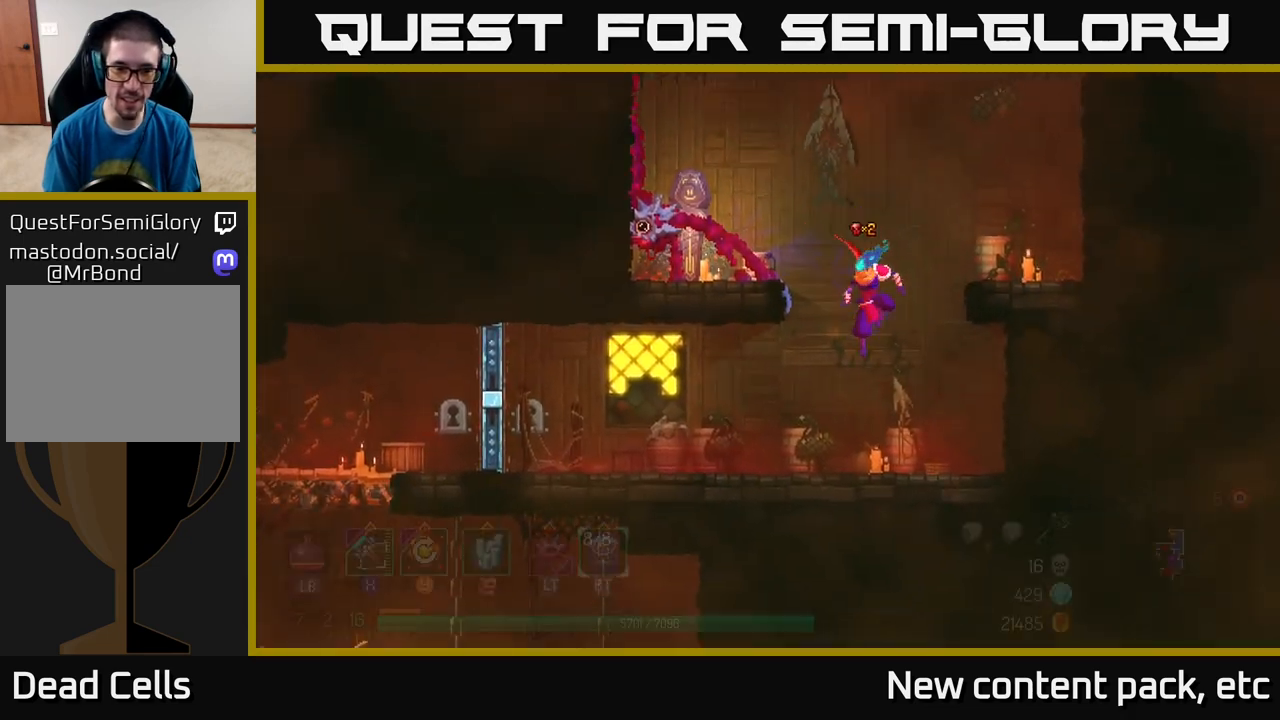
{"buttons": [], "left_stick": "left", "right_stick": "down", "events": [[17, "right_stick", "center"], [150, "B", "down"], [233, "B", "up"], [367, "right_stick", "down"]]}
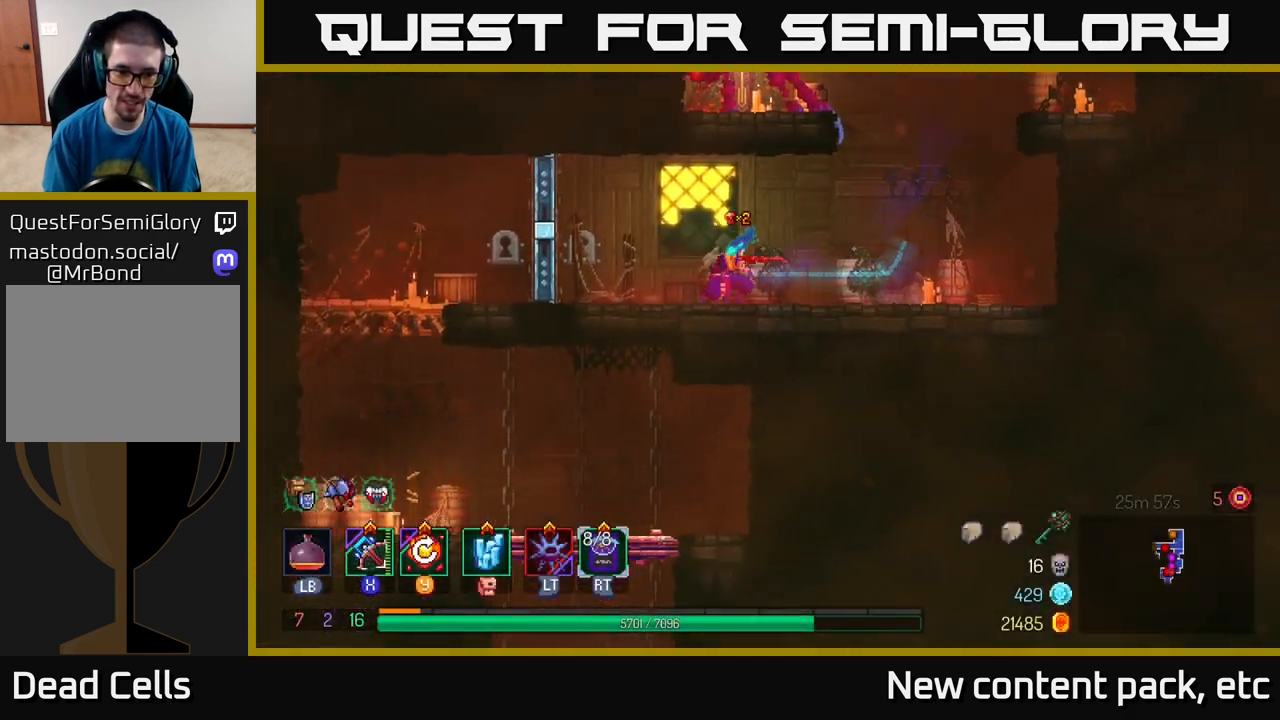
{"buttons": [], "left_stick": "center", "right_stick": "down", "events": [[317, "left_stick", "center"]]}
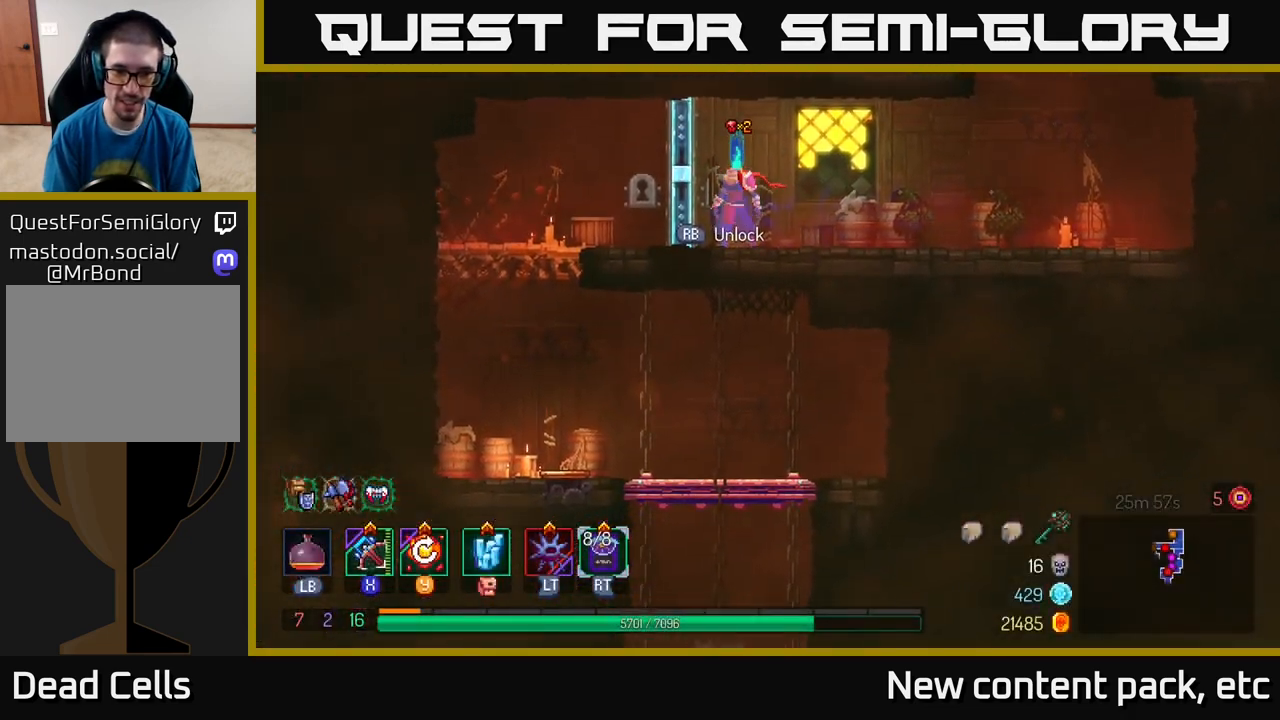
{"buttons": [], "left_stick": "left", "right_stick": "down", "events": [[133, "left_stick", "right"], [433, "left_stick", "left"]]}
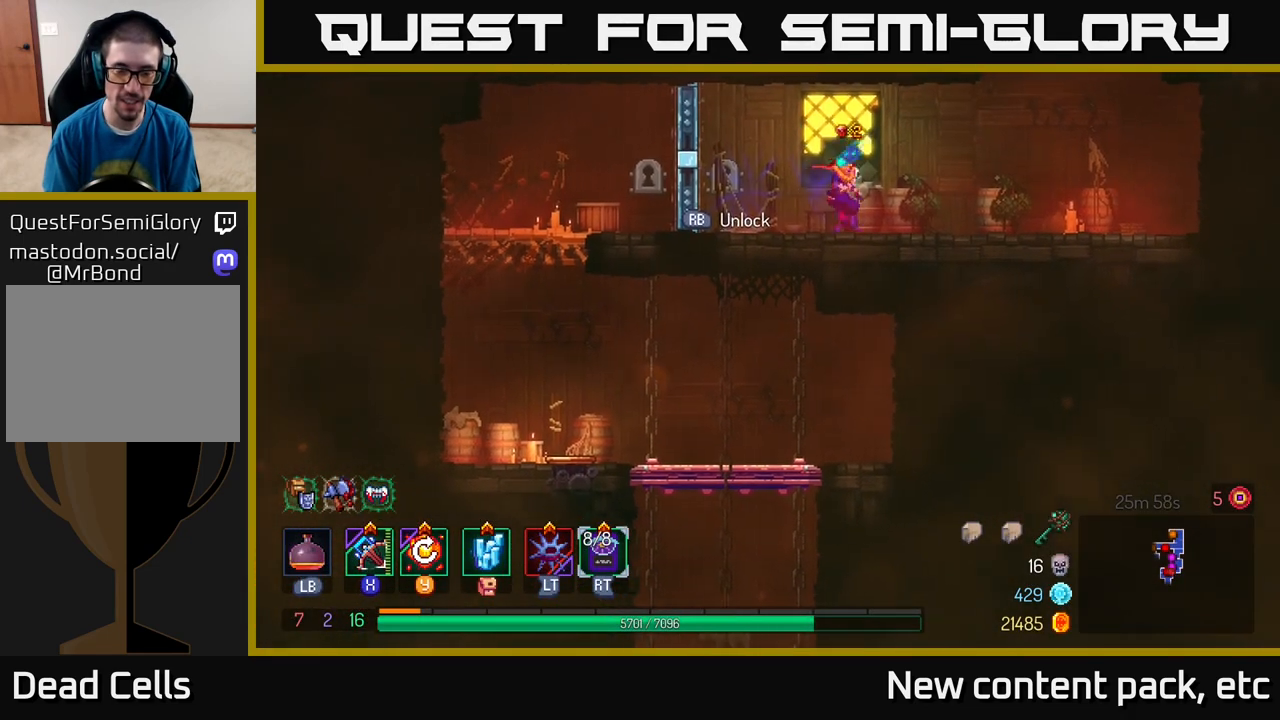
{"buttons": [], "left_stick": "center", "right_stick": "down", "events": [[100, "left_stick", "center"]]}
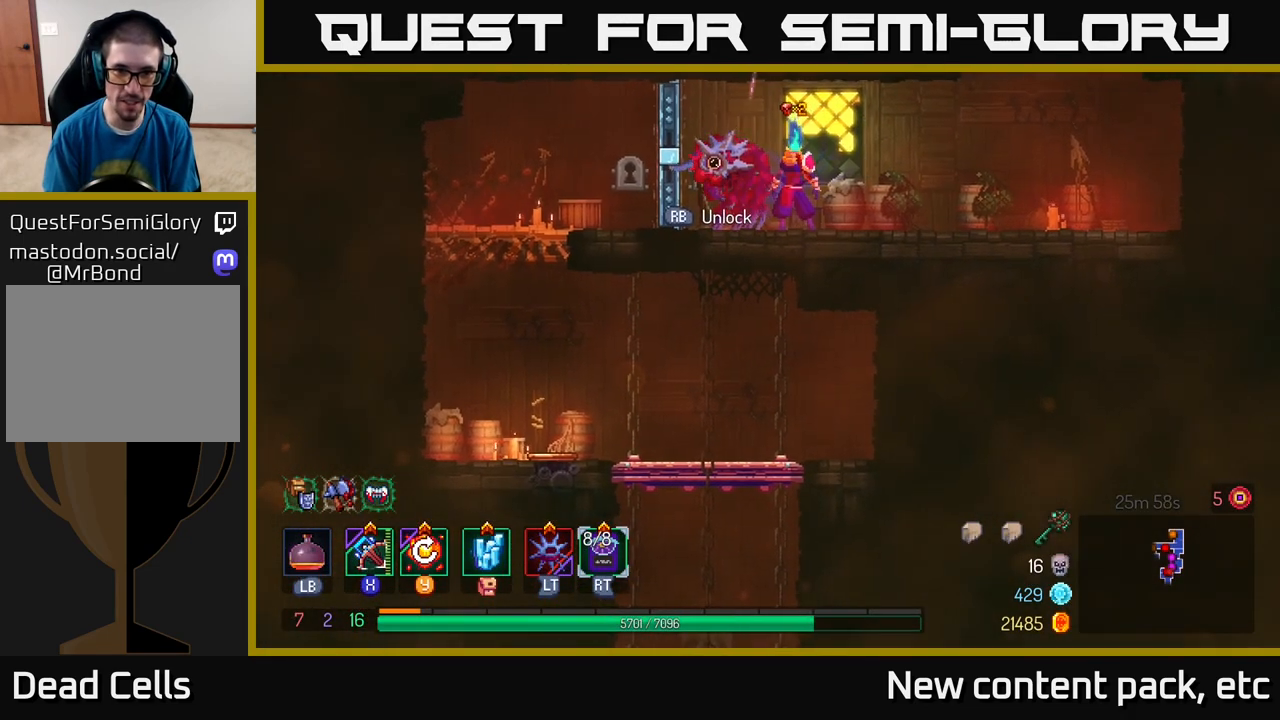
{"buttons": [], "left_stick": "center", "right_stick": "center", "events": [[17, "SELECT", "down"], [67, "right_stick", "center"], [167, "SELECT", "up"]]}
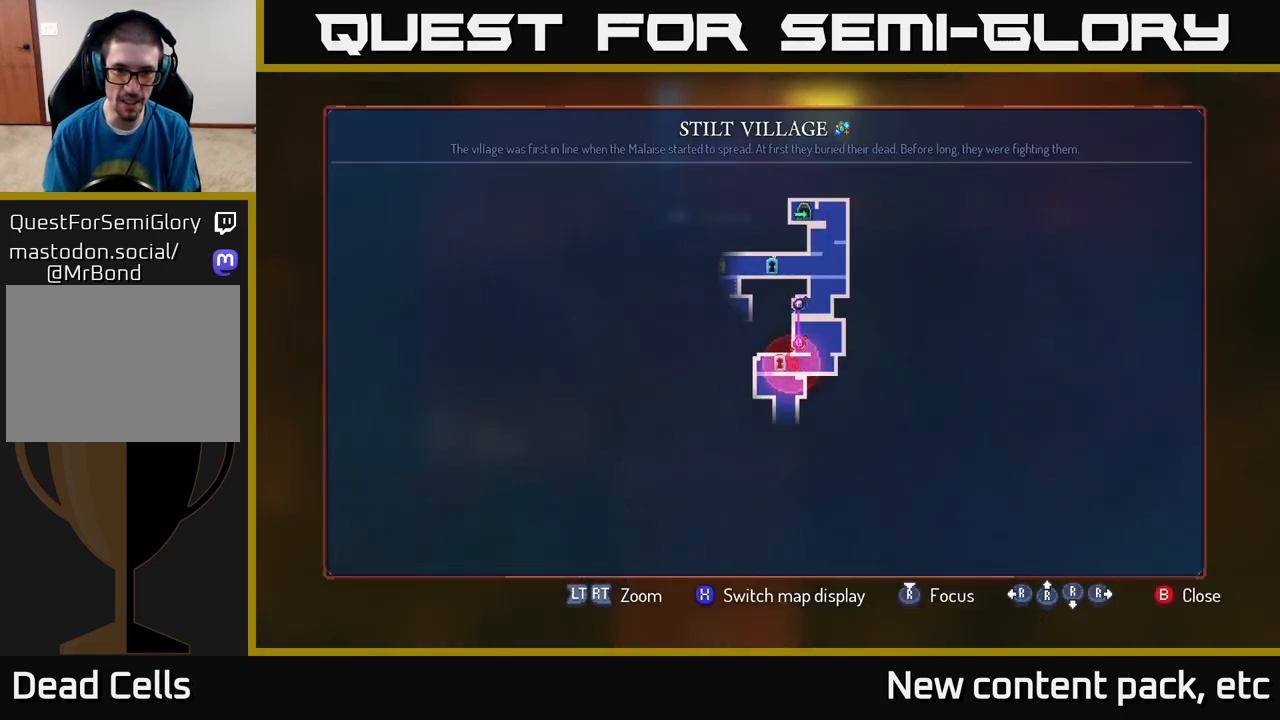
{"buttons": ["SELECT"], "left_stick": "center", "right_stick": "center", "events": [[500, "SELECT", "down"]]}
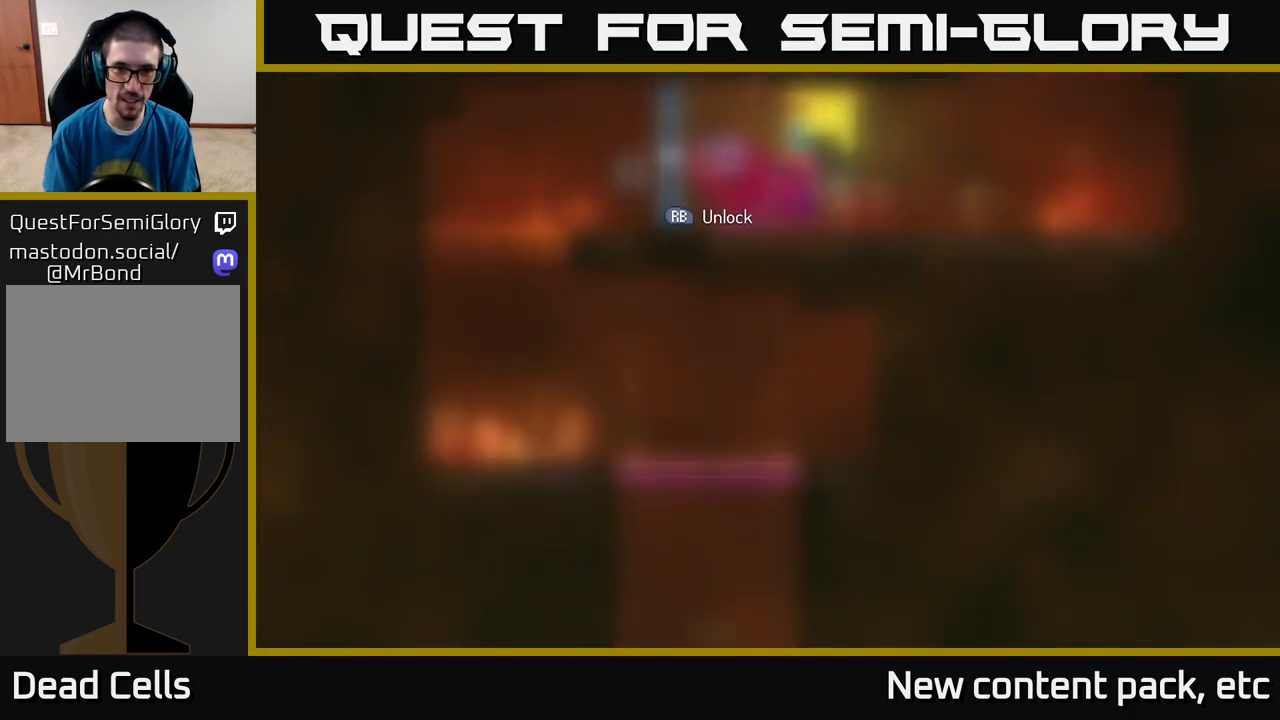
{"buttons": [], "left_stick": "left", "right_stick": "center", "events": [[83, "SELECT", "up"], [200, "left_stick", "left"], [400, "R1", "down"], [450, "R1", "up"]]}
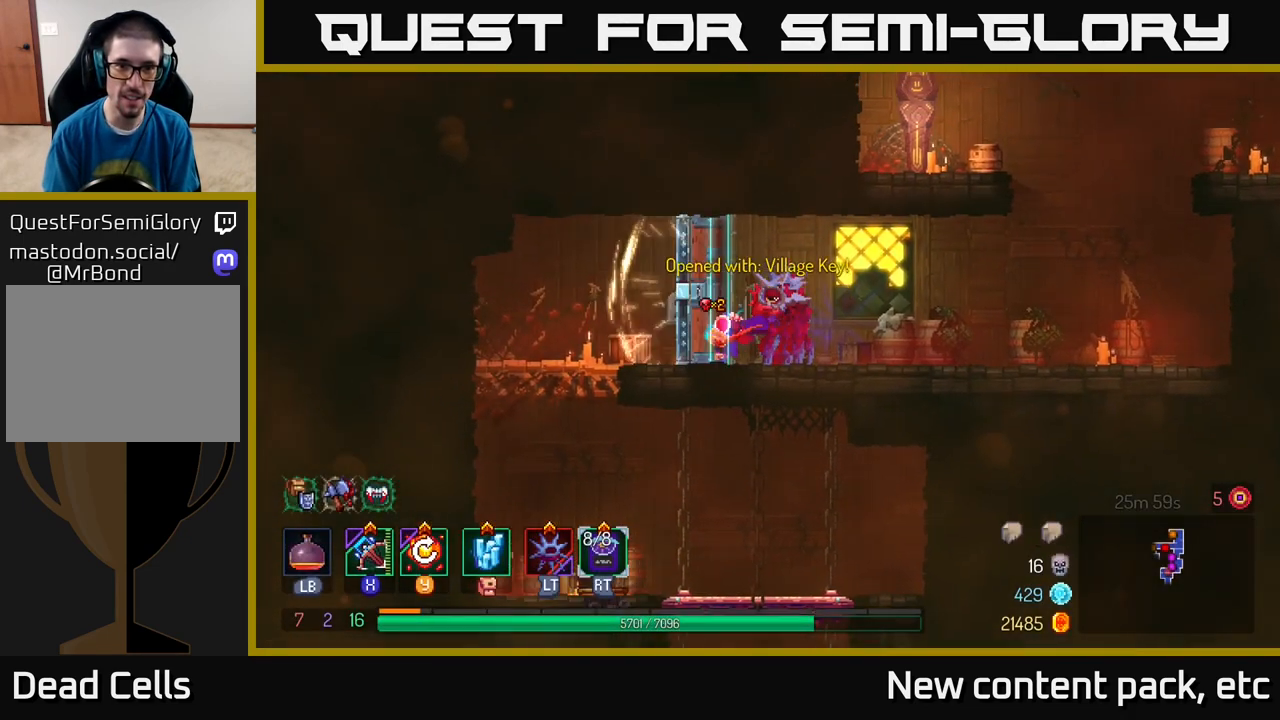
{"buttons": [], "left_stick": "down", "right_stick": "center", "events": [[217, "right_stick", "down"], [367, "right_stick", "center"], [383, "left_stick", "down"]]}
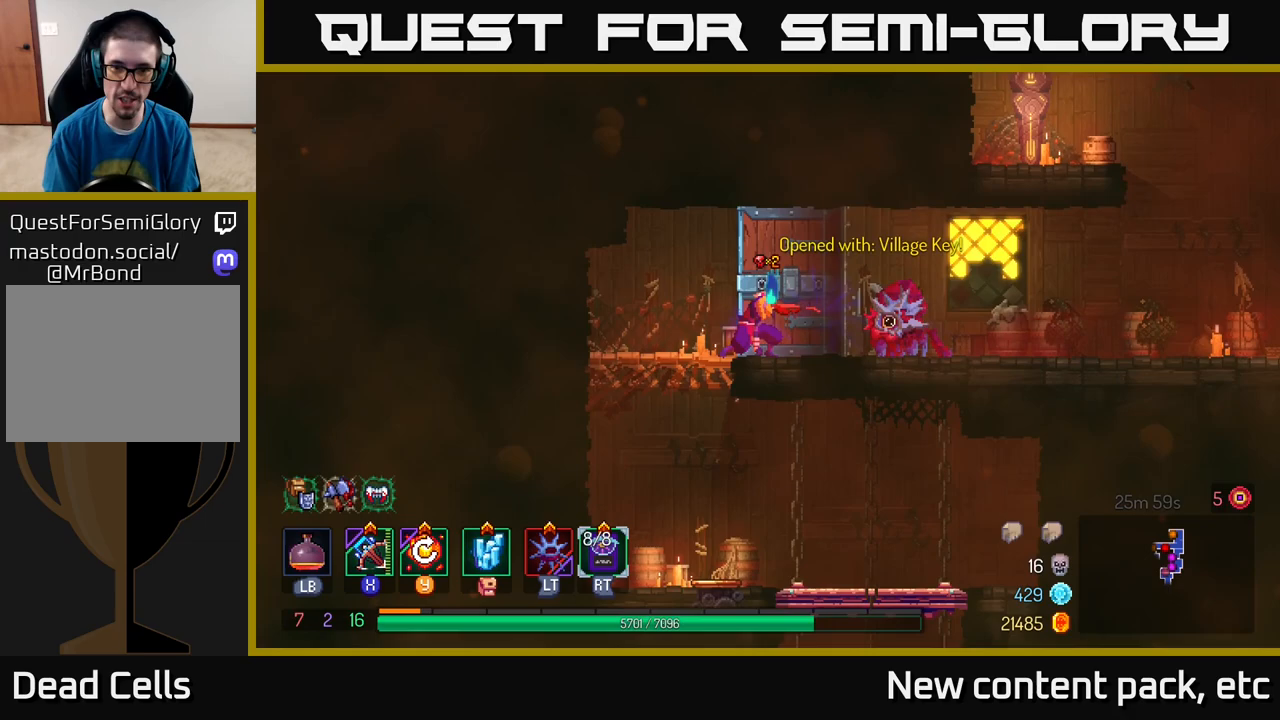
{"buttons": ["A"], "left_stick": "down", "right_stick": "center", "events": [[83, "left_stick", "left"], [200, "left_stick", "up-left"], [367, "left_stick", "down"], [433, "A", "down"]]}
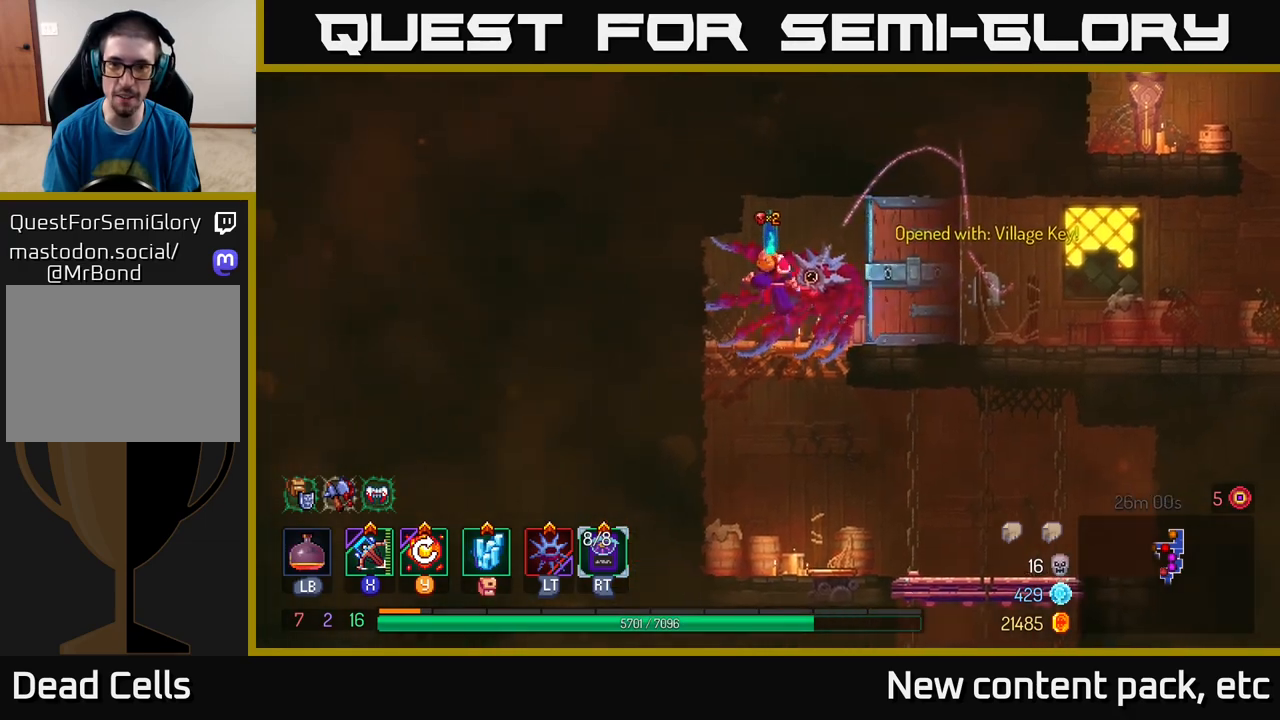
{"buttons": [], "left_stick": "right", "right_stick": "down", "events": [[33, "A", "up"], [167, "left_stick", "center"], [250, "left_stick", "right"], [400, "right_stick", "down"]]}
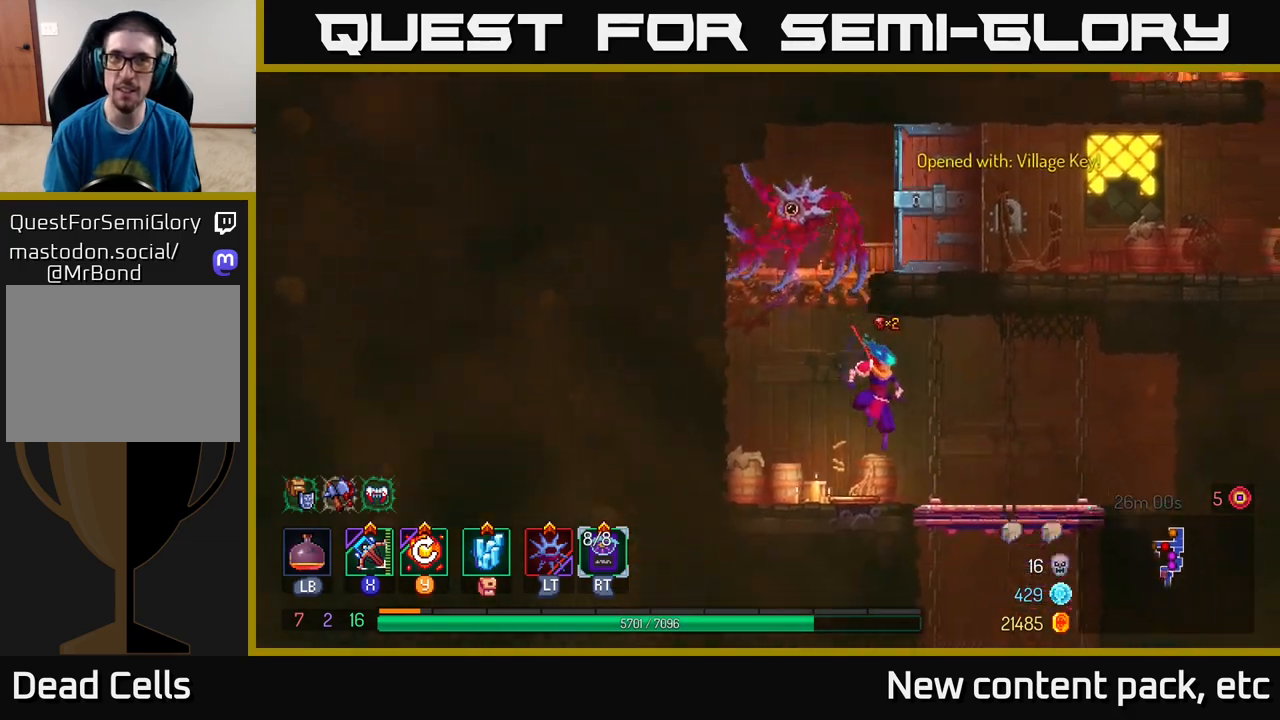
{"buttons": ["R1"], "left_stick": "center", "right_stick": "center", "events": [[183, "right_stick", "center"], [383, "left_stick", "center"], [500, "R1", "down"]]}
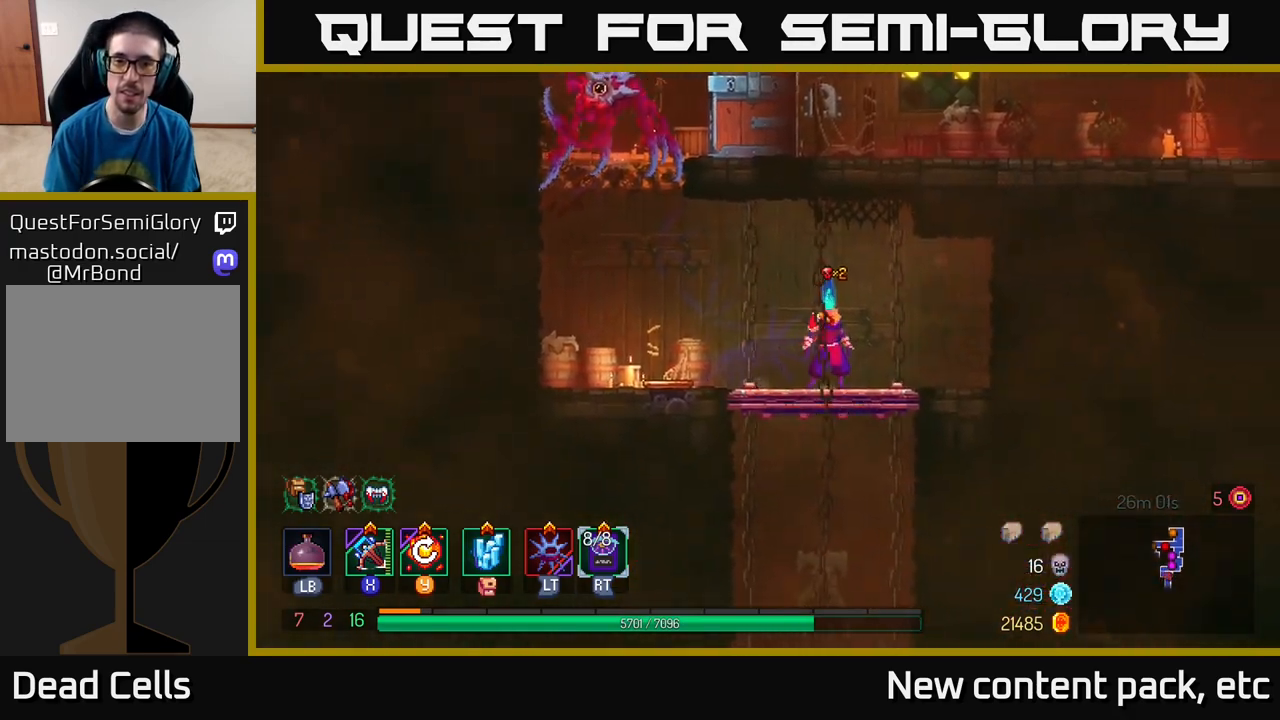
{"buttons": [], "left_stick": "center", "right_stick": "down", "events": [[83, "R1", "up"], [450, "right_stick", "down"]]}
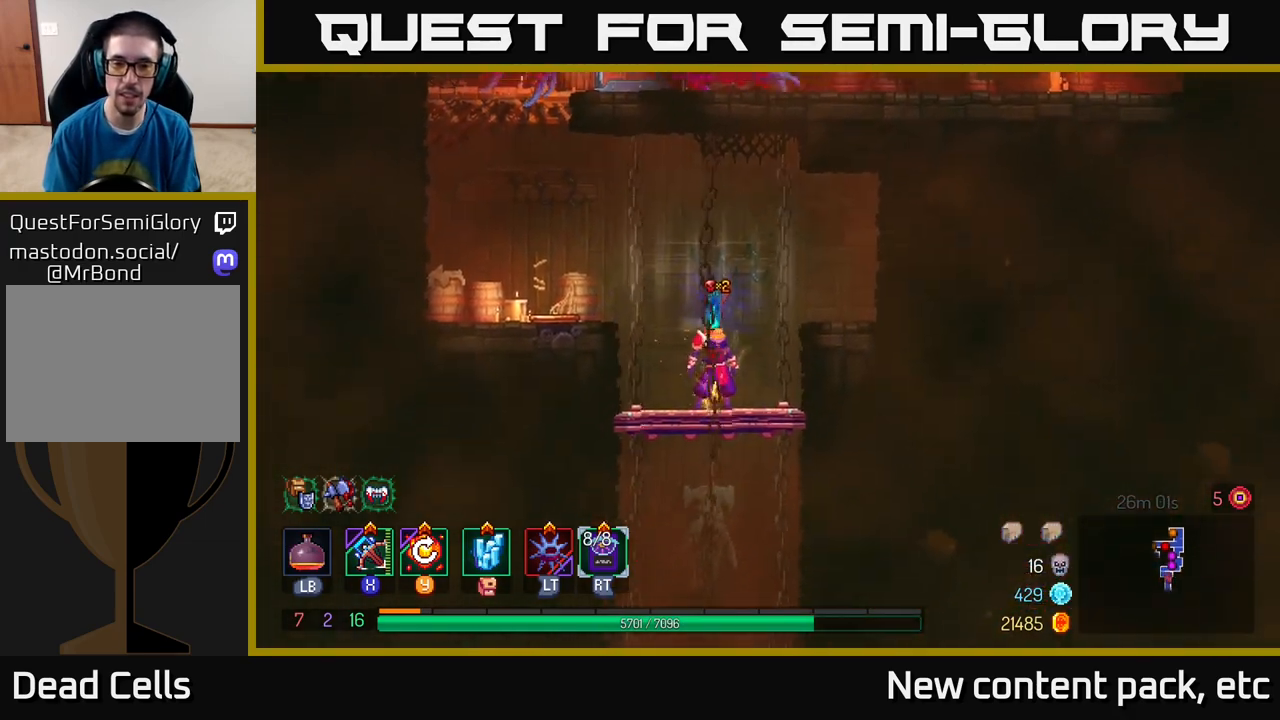
{"buttons": [], "left_stick": "center", "right_stick": "down", "events": []}
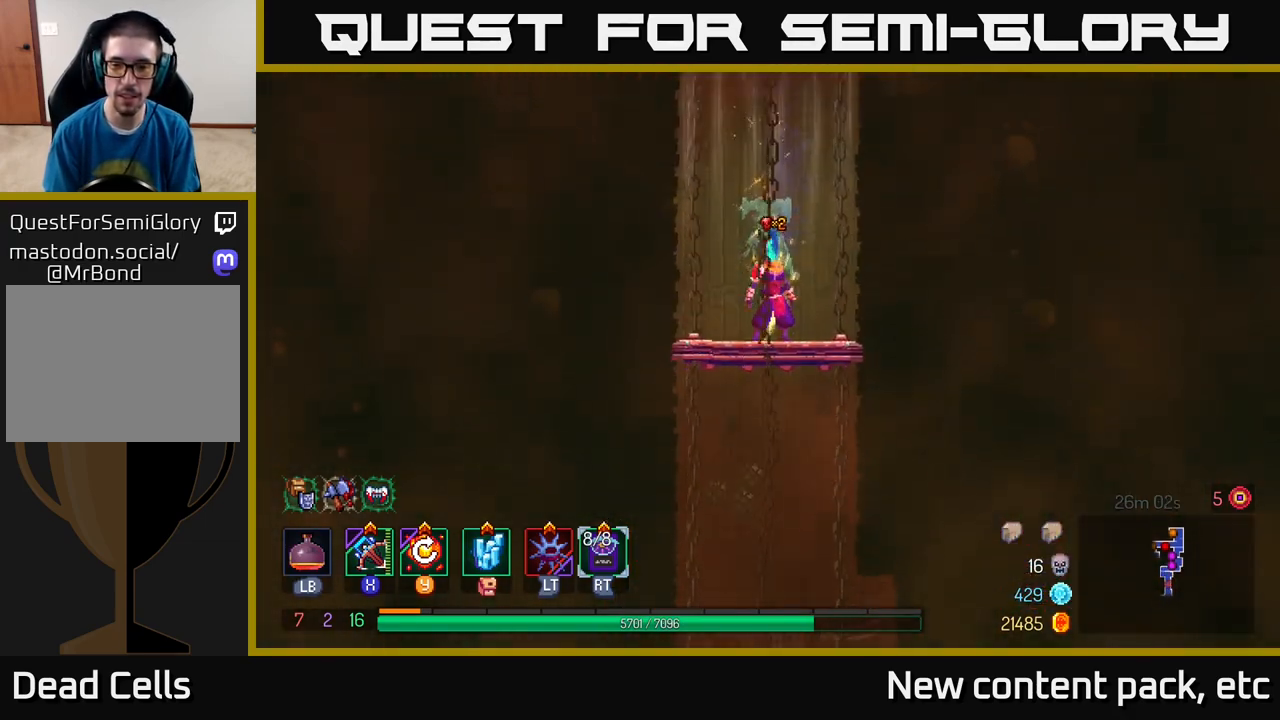
{"buttons": [], "left_stick": "center", "right_stick": "center", "events": [[183, "right_stick", "center"], [233, "right_stick", "up"], [350, "right_stick", "center"]]}
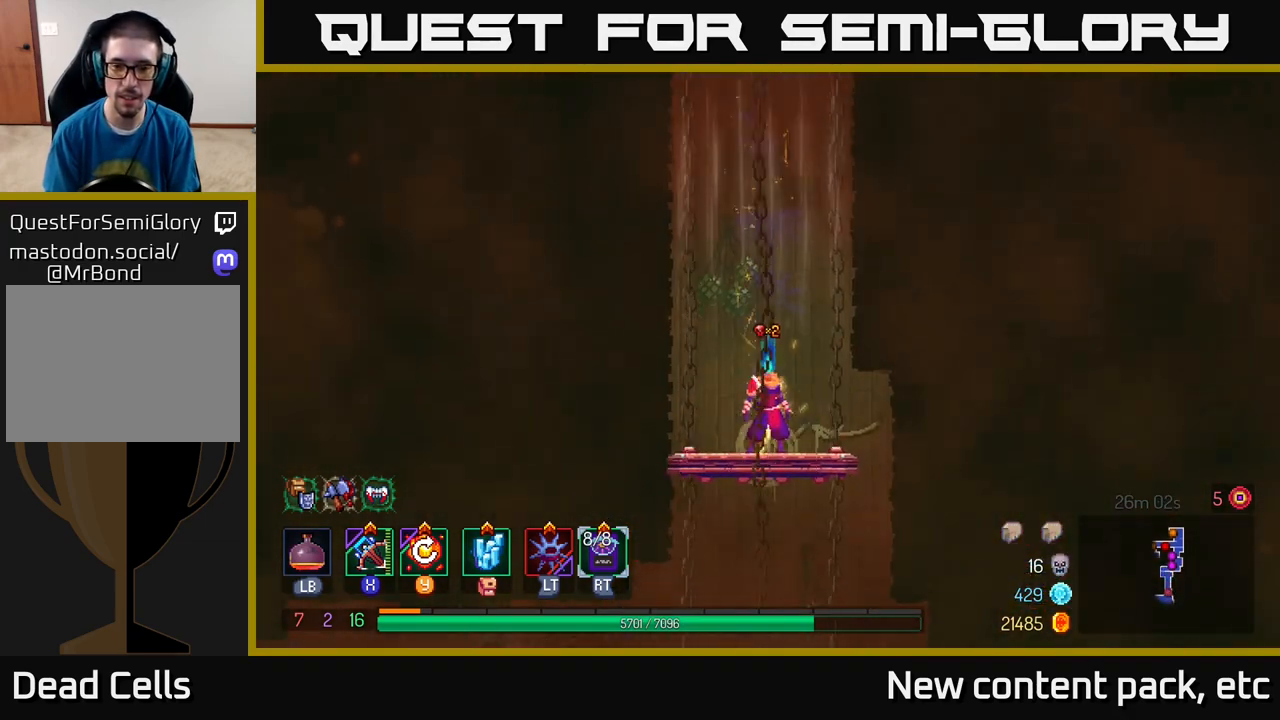
{"buttons": [], "left_stick": "center", "right_stick": "center", "events": [[267, "right_stick", "down-left"], [500, "right_stick", "center"]]}
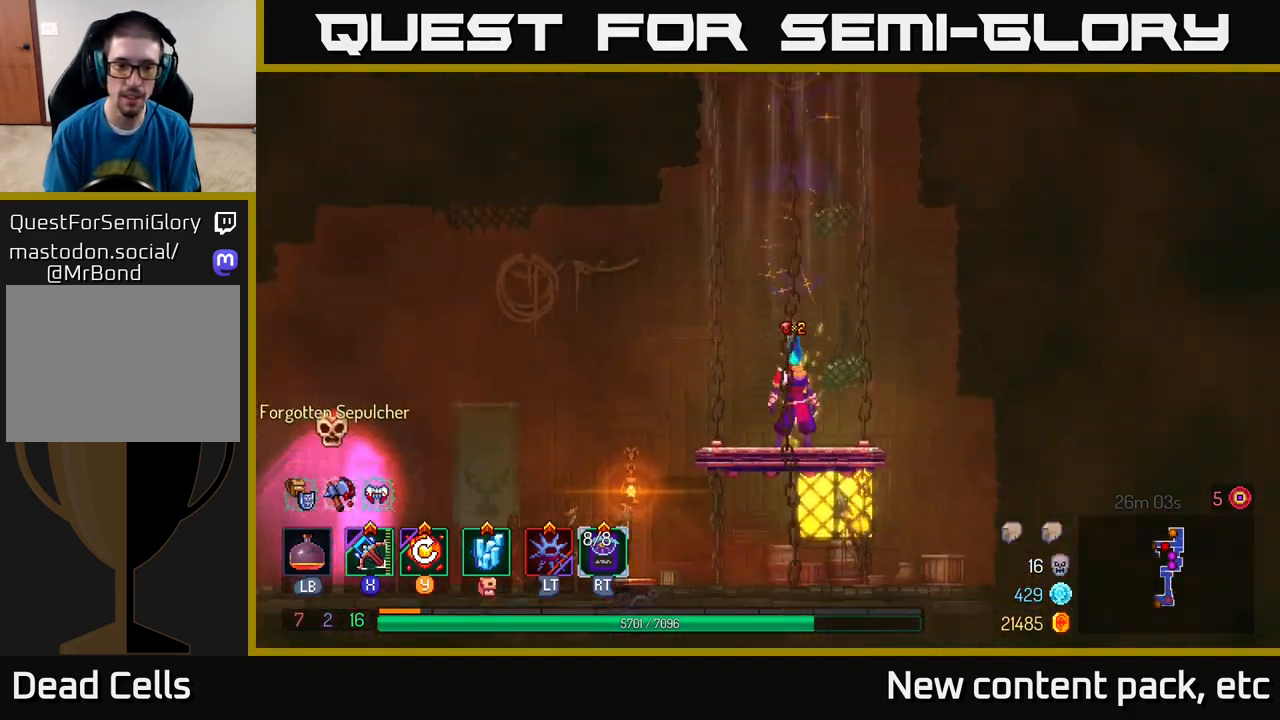
{"buttons": [], "left_stick": "center", "right_stick": "center", "events": [[33, "left_stick", "left"], [233, "left_stick", "center"]]}
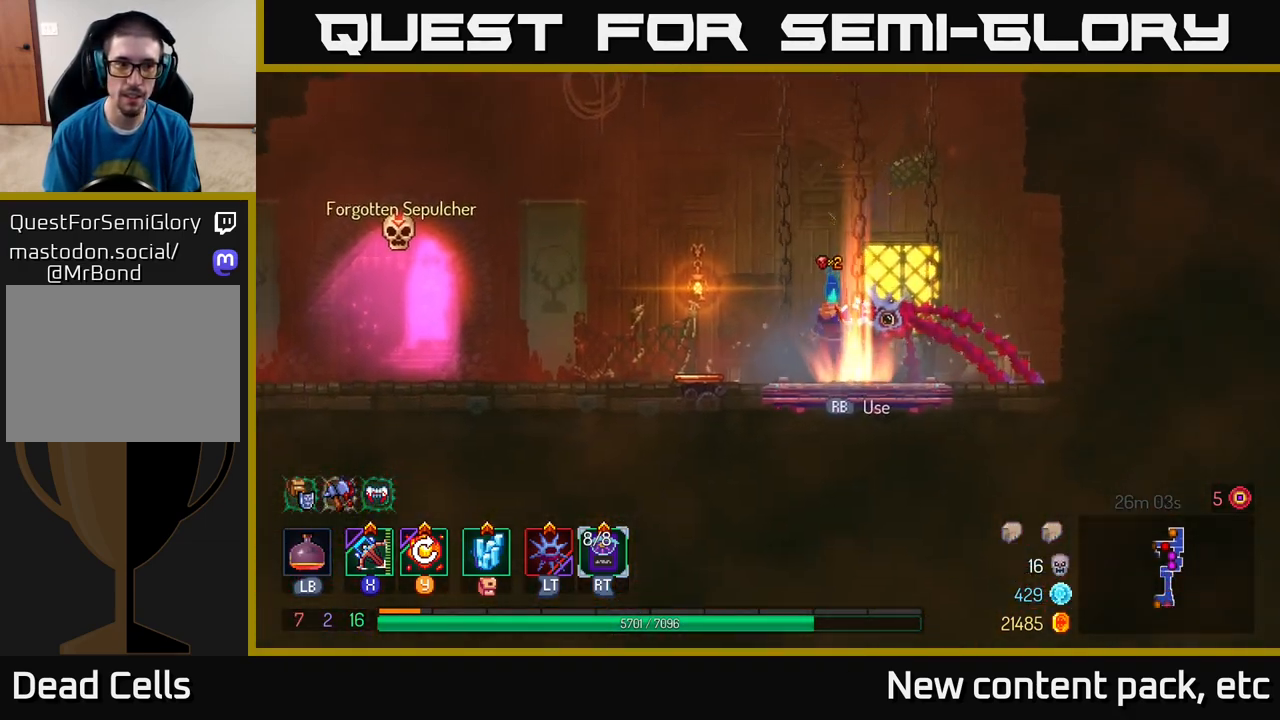
{"buttons": [], "left_stick": "center", "right_stick": "center", "events": []}
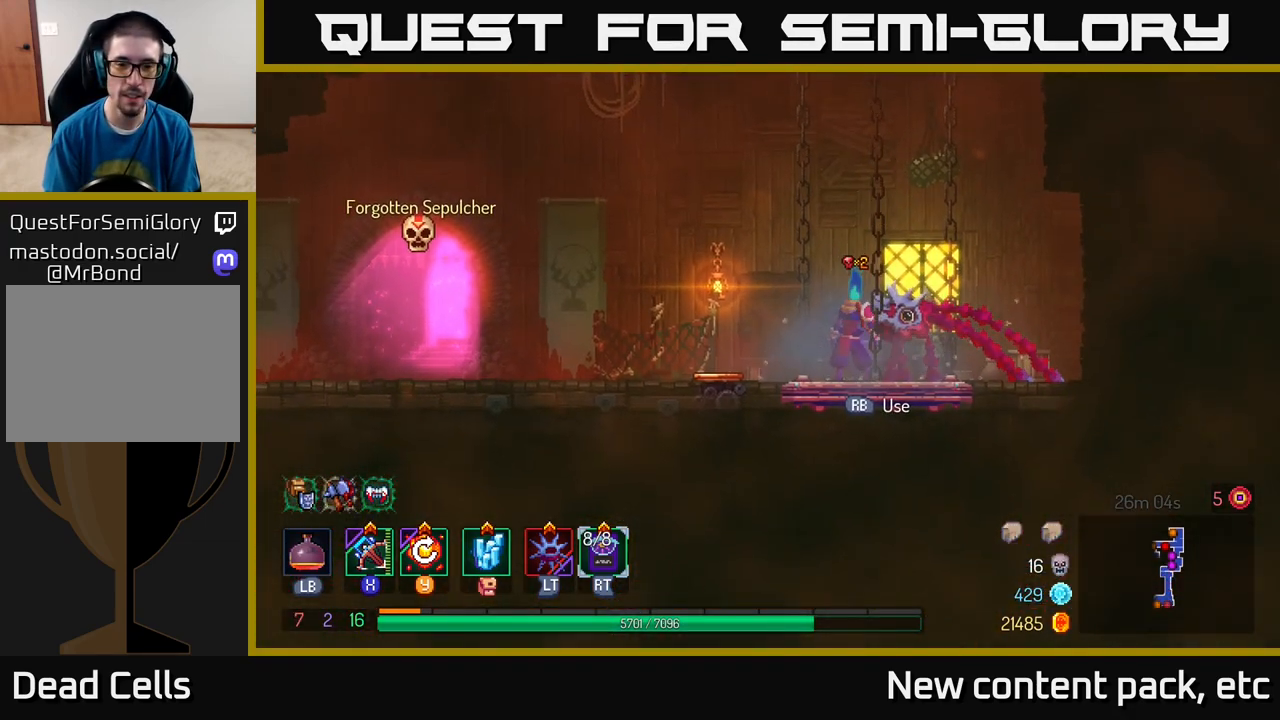
{"buttons": [], "left_stick": "center", "right_stick": "center", "events": []}
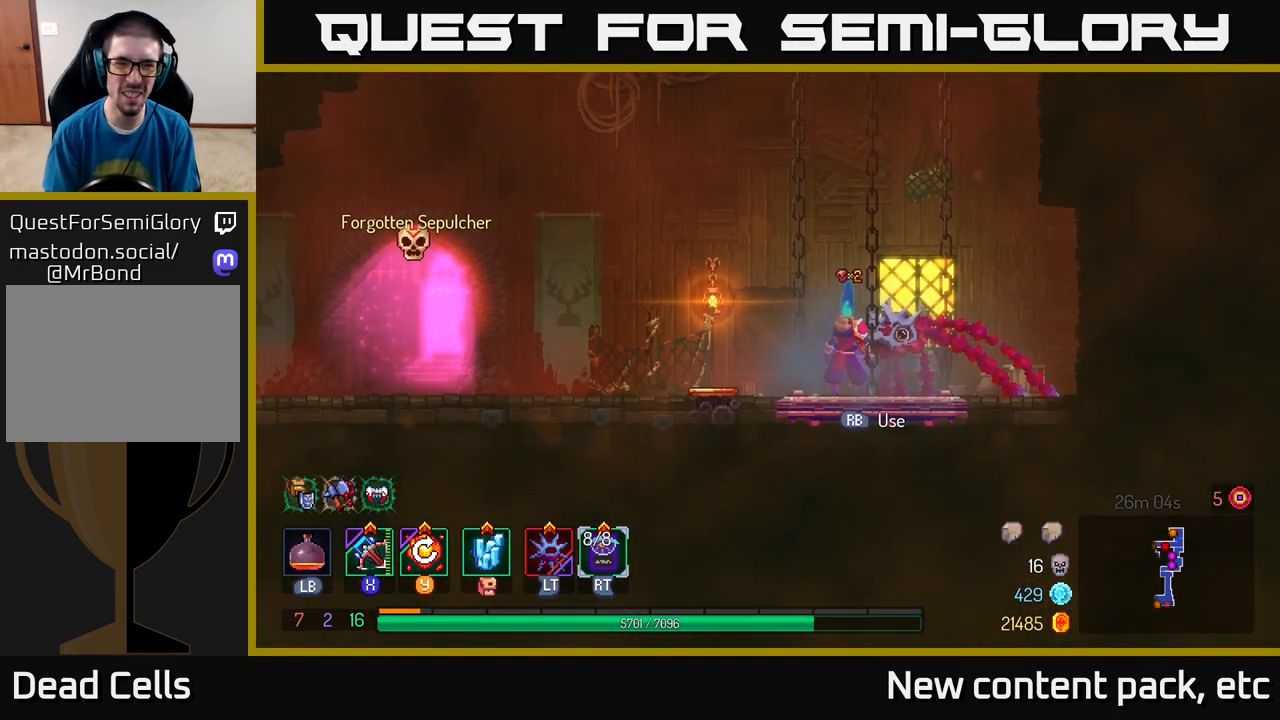
{"buttons": [], "left_stick": "left", "right_stick": "center", "events": [[17, "left_stick", "left"]]}
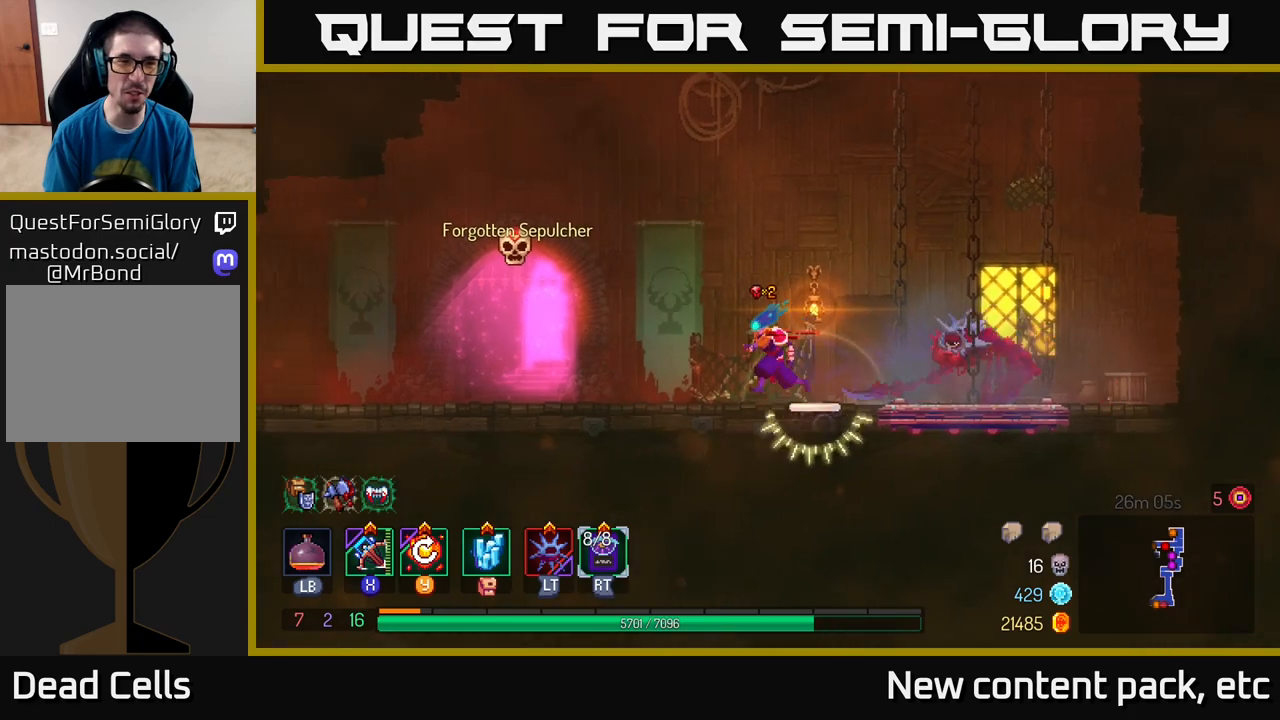
{"buttons": [], "left_stick": "center", "right_stick": "center", "events": [[417, "left_stick", "center"]]}
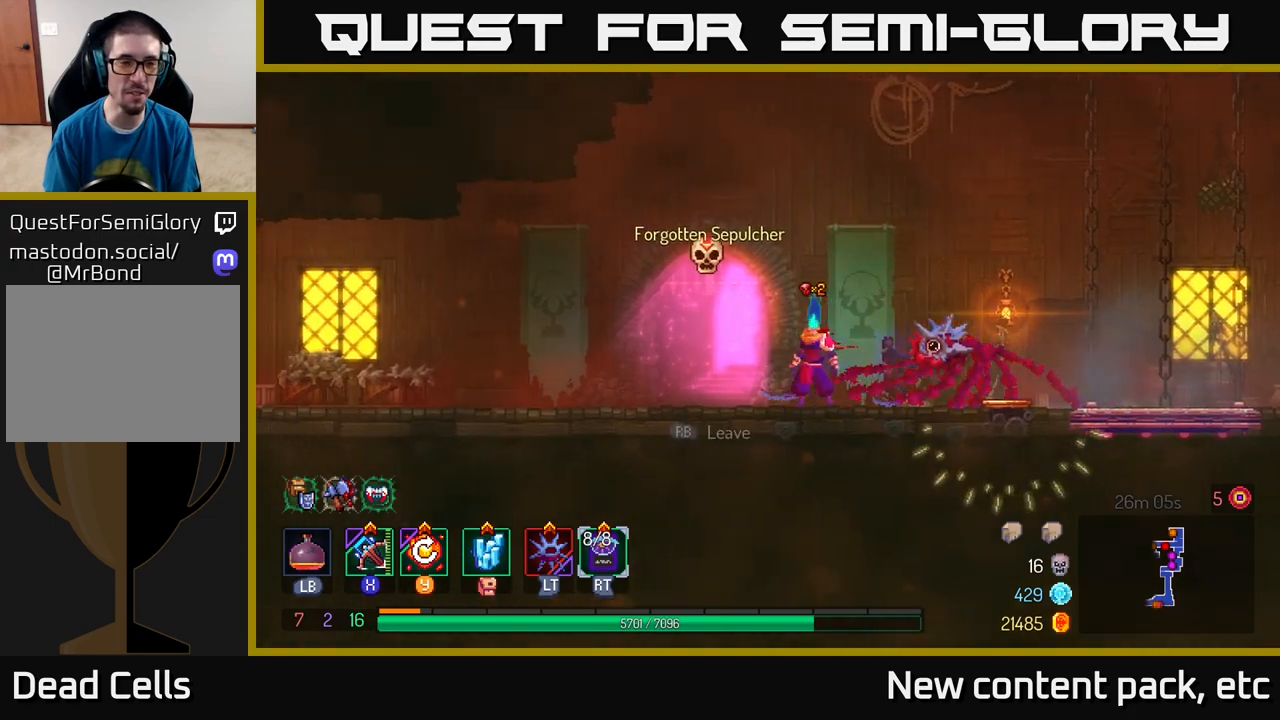
{"buttons": [], "left_stick": "left", "right_stick": "center", "events": [[400, "left_stick", "left"]]}
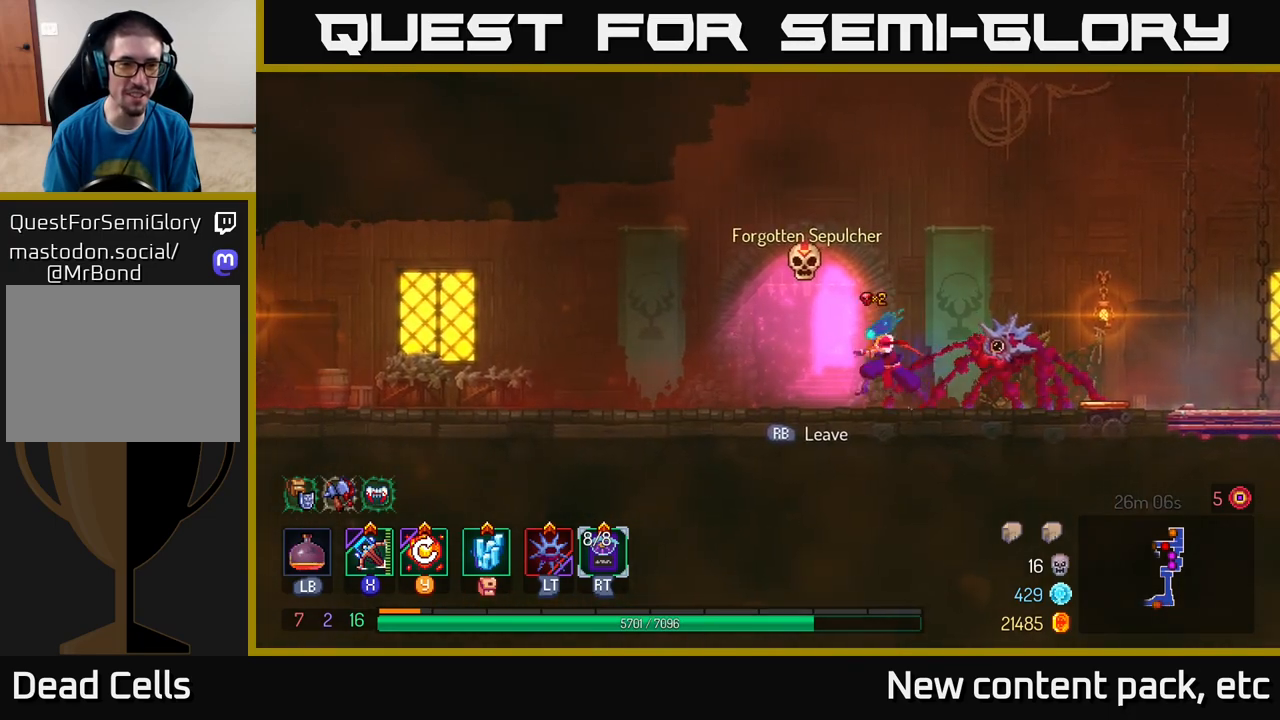
{"buttons": [], "left_stick": "center", "right_stick": "center", "events": [[333, "left_stick", "center"]]}
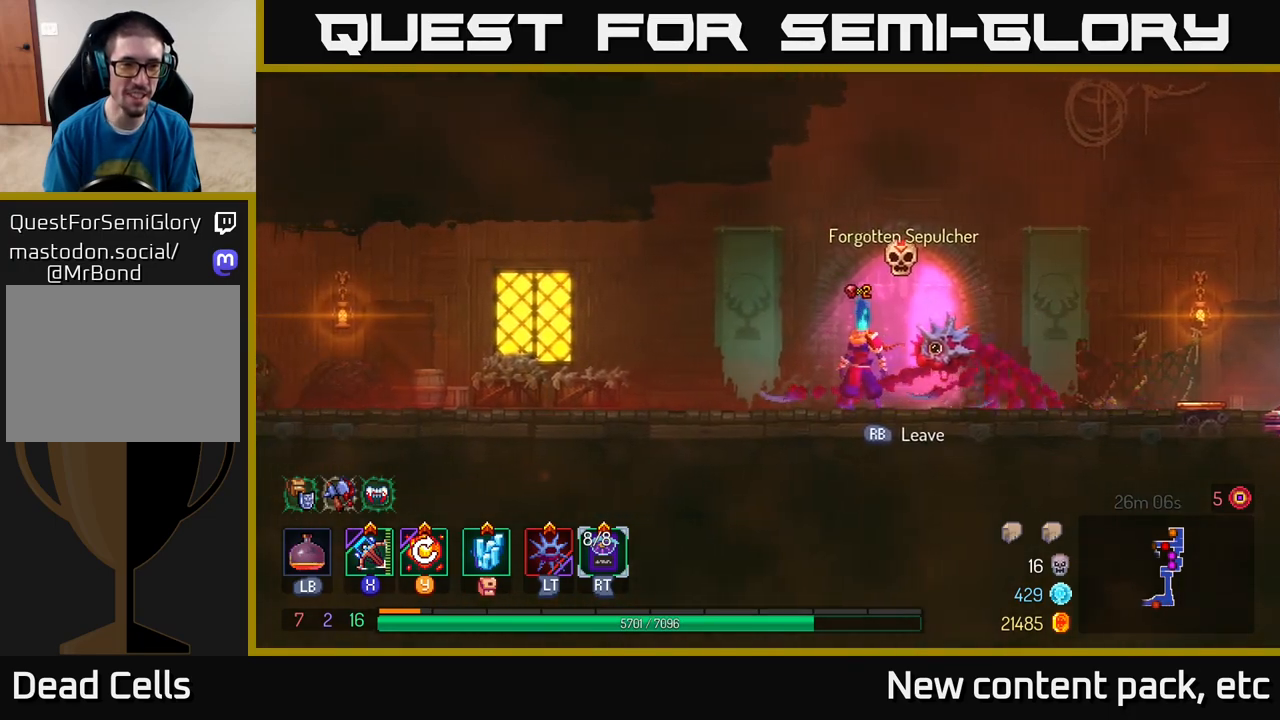
{"buttons": [], "left_stick": "center", "right_stick": "center", "events": []}
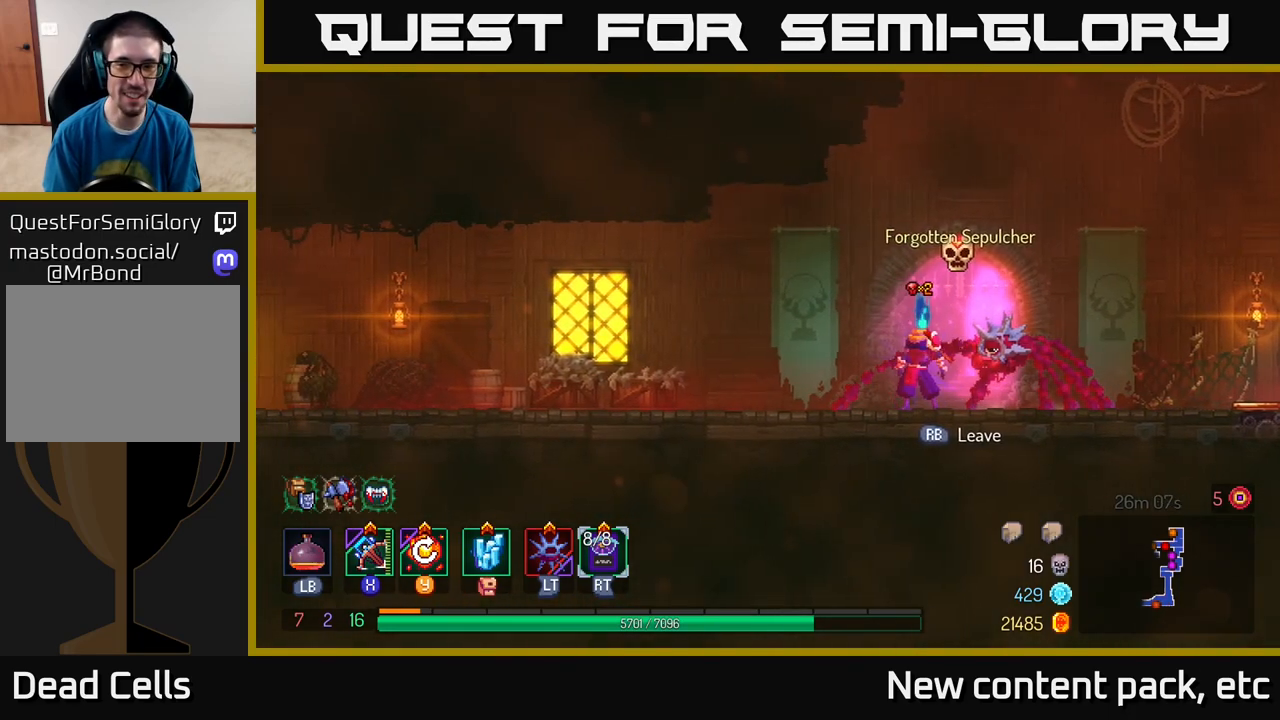
{"buttons": [], "left_stick": "left", "right_stick": "center", "events": [[33, "left_stick", "left"]]}
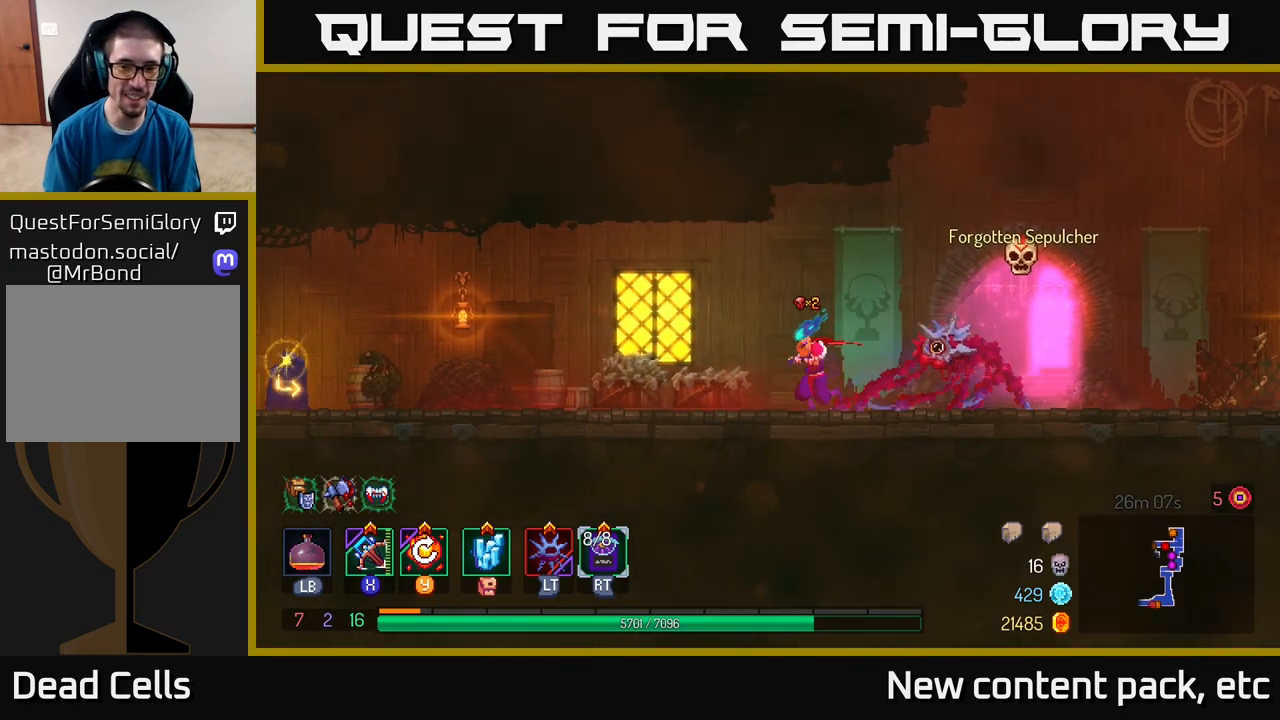
{"buttons": ["B"], "left_stick": "left", "right_stick": "center", "events": [[400, "B", "down"]]}
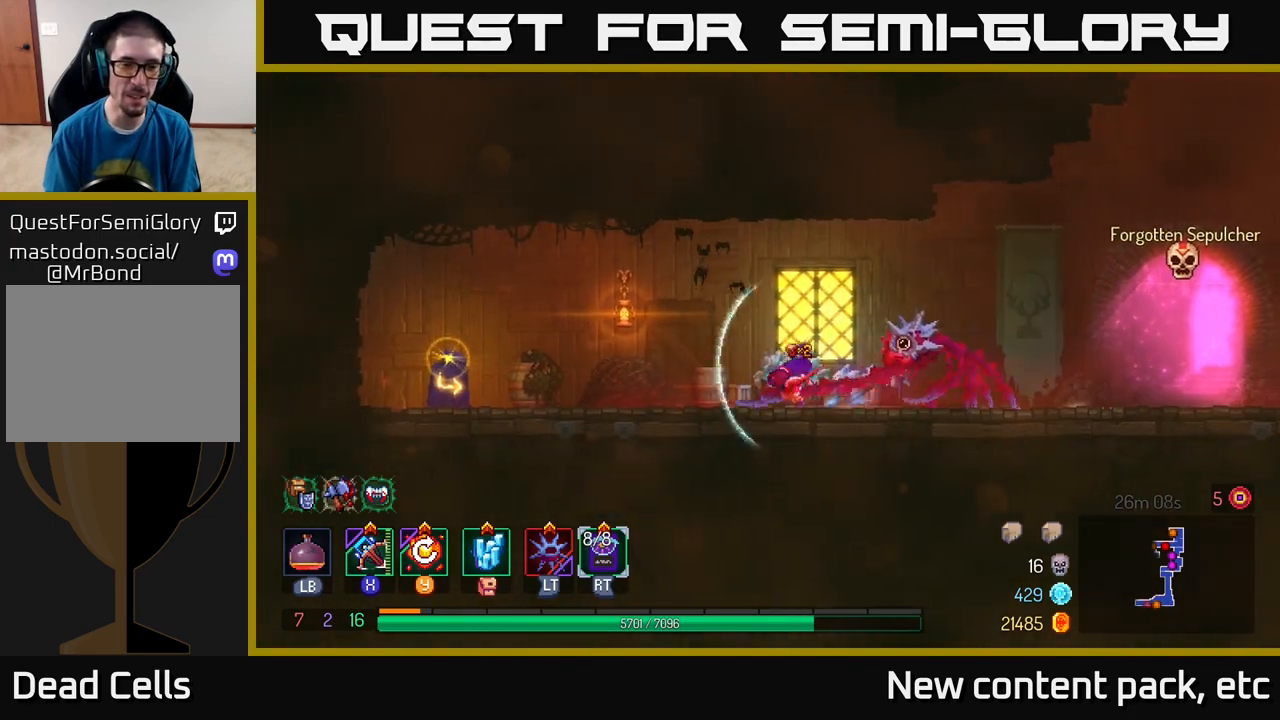
{"buttons": [], "left_stick": "left", "right_stick": "center", "events": [[17, "B", "up"]]}